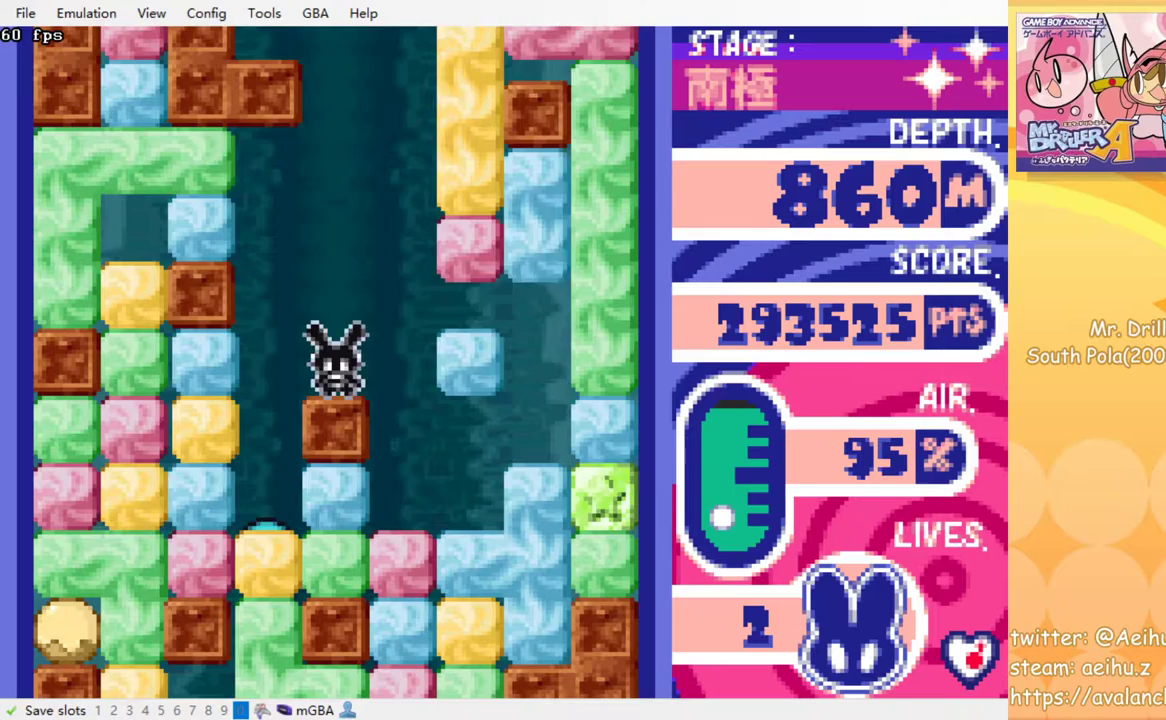
Gameplay with a controller (PlayStation layout); each line is a JSON object with the inputs held at the frame after it. "events" lists button and stick changes between this image and that frame as [ms after this image, input, new state], when the widget could be followed in between. Not read: L3 R3 left_stick right_stick.
{"buttons": ["DPAD_DOWN"], "events": [[17, "DPAD_RIGHT", "down"], [167, "DPAD_RIGHT", "up"], [317, "DPAD_DOWN", "down"], [417, "SQUARE", "down"], [500, "SQUARE", "up"]]}
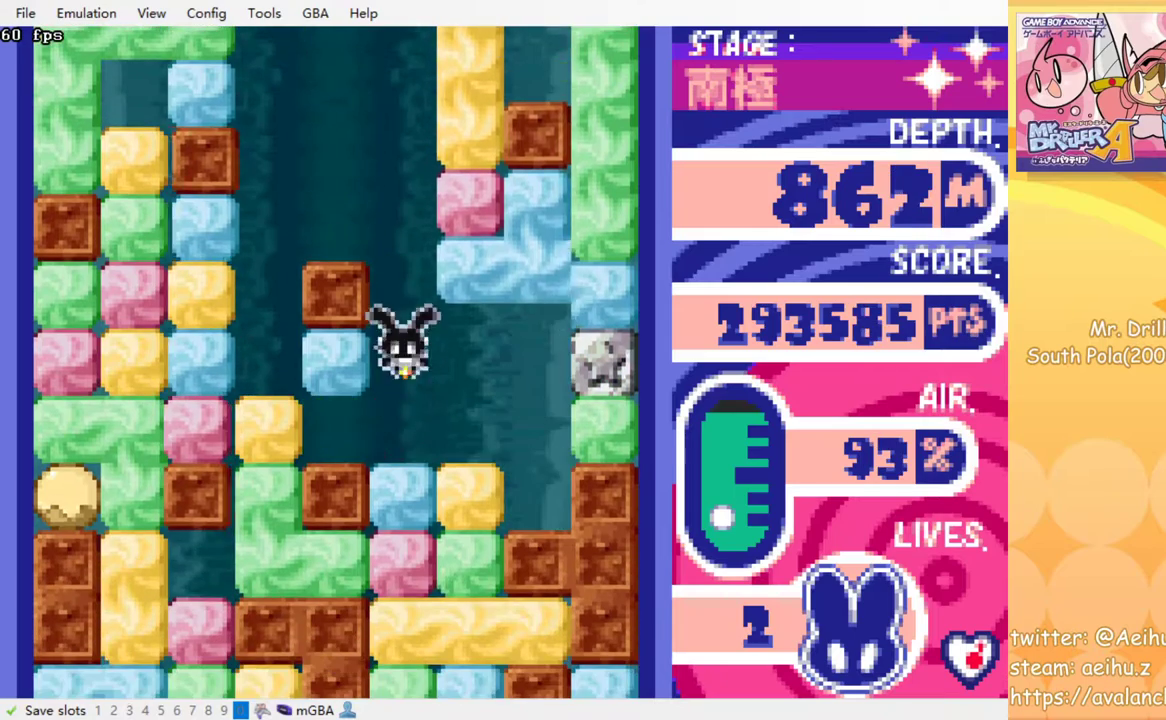
{"buttons": [], "events": [[83, "SQUARE", "down"], [167, "DPAD_DOWN", "up"], [183, "SQUARE", "up"], [267, "SQUARE", "down"], [383, "SQUARE", "up"], [433, "SQUARE", "down"], [500, "SQUARE", "up"]]}
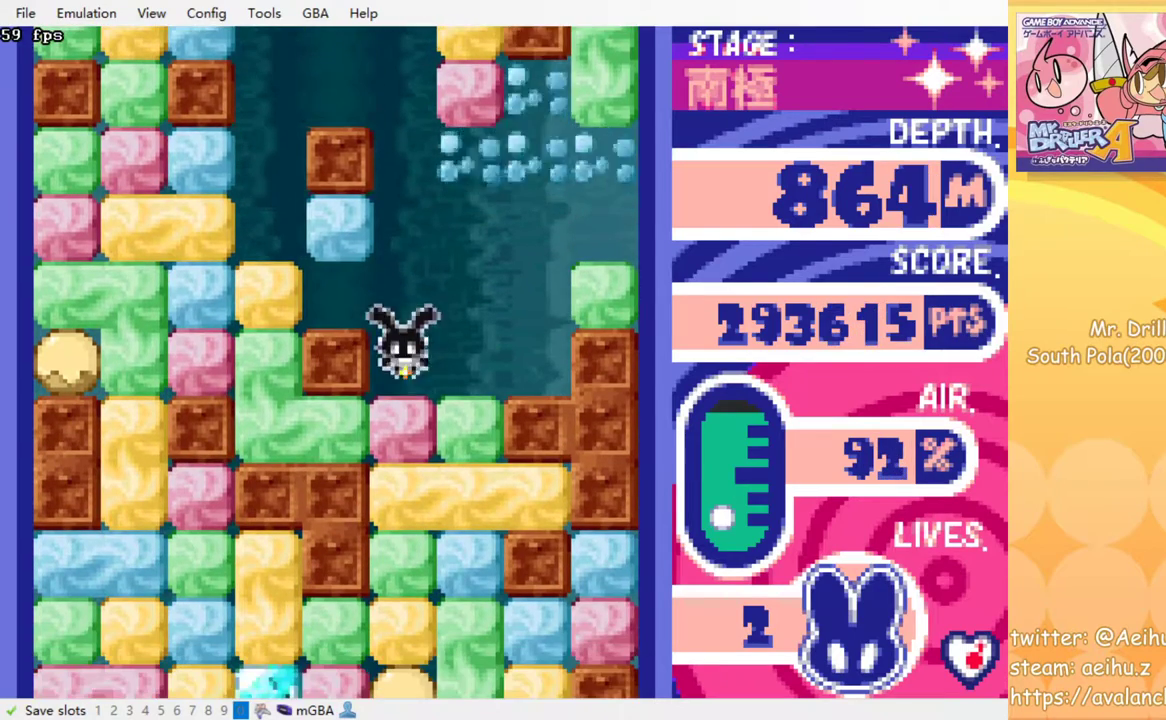
{"buttons": ["SQUARE"], "events": [[100, "SQUARE", "down"], [200, "SQUARE", "up"], [267, "SQUARE", "down"], [350, "SQUARE", "up"], [450, "SQUARE", "down"]]}
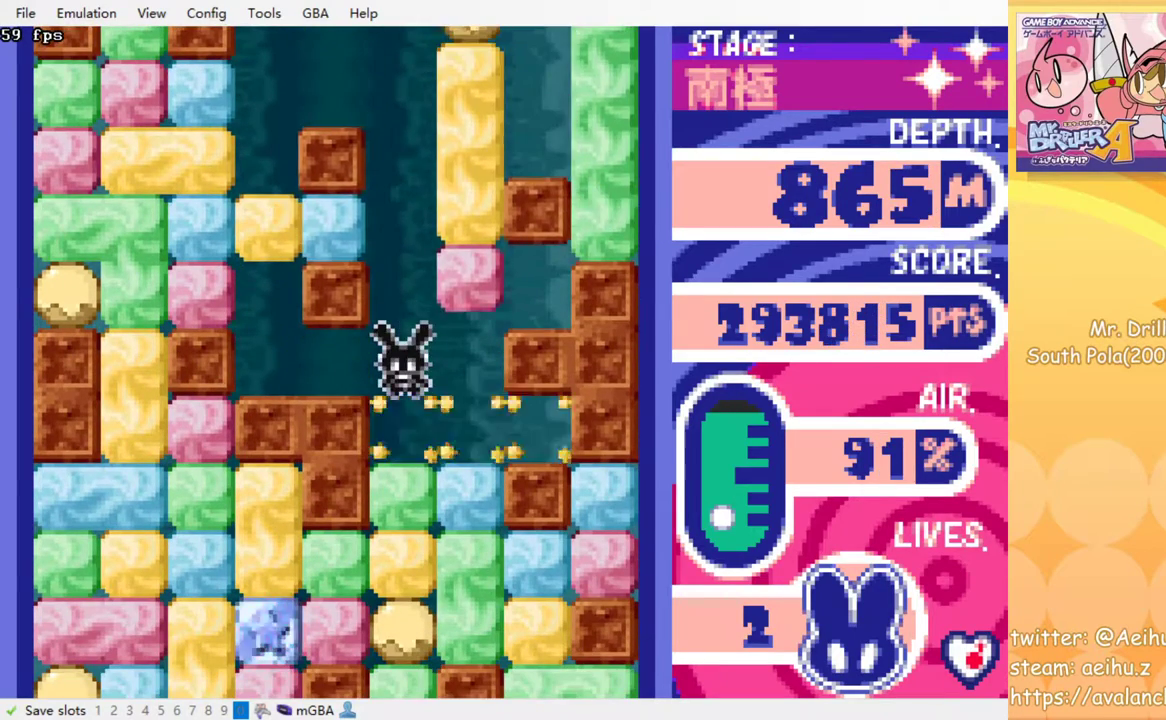
{"buttons": ["SQUARE"], "events": [[33, "SQUARE", "up"], [133, "SQUARE", "down"], [200, "SQUARE", "up"], [300, "SQUARE", "down"], [383, "SQUARE", "up"], [467, "SQUARE", "down"]]}
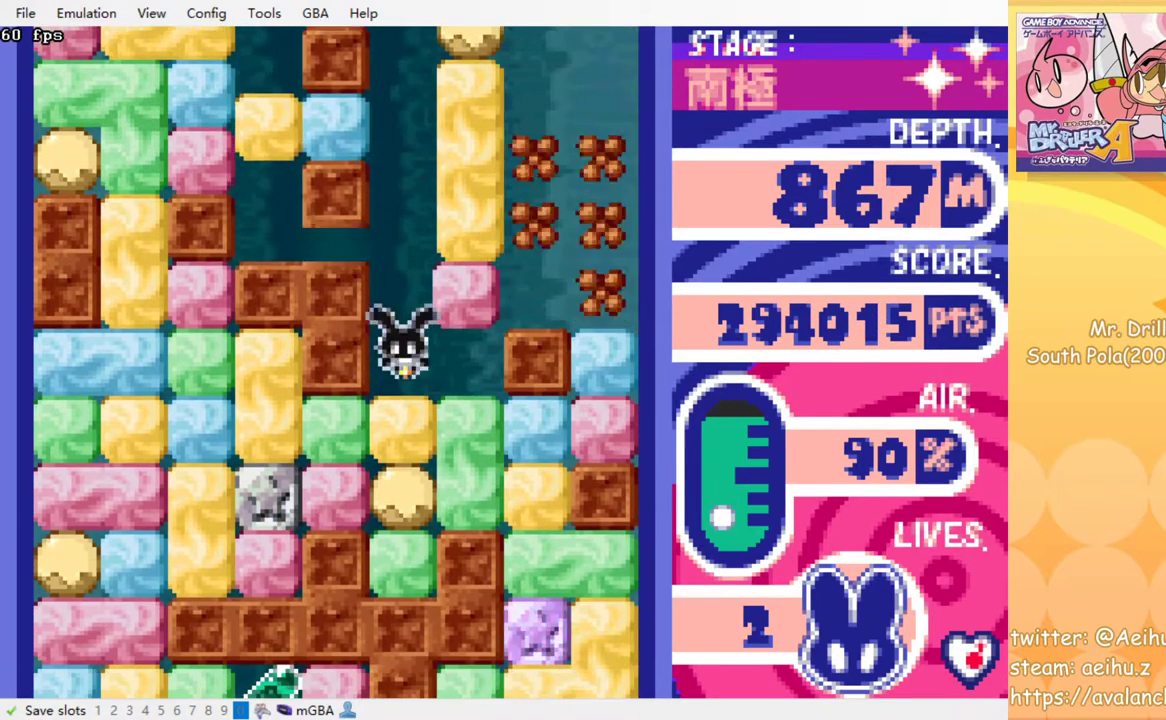
{"buttons": ["SQUARE"], "events": [[50, "SQUARE", "up"], [133, "SQUARE", "down"], [217, "SQUARE", "up"], [450, "SQUARE", "down"]]}
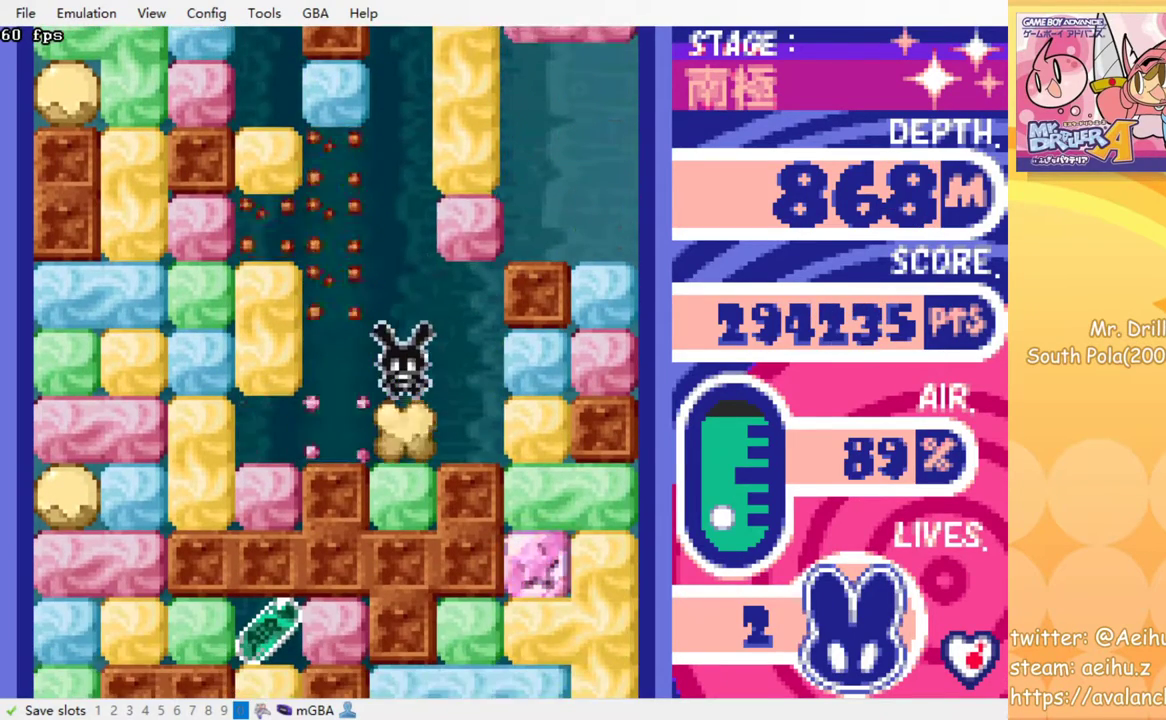
{"buttons": [], "events": [[33, "SQUARE", "up"]]}
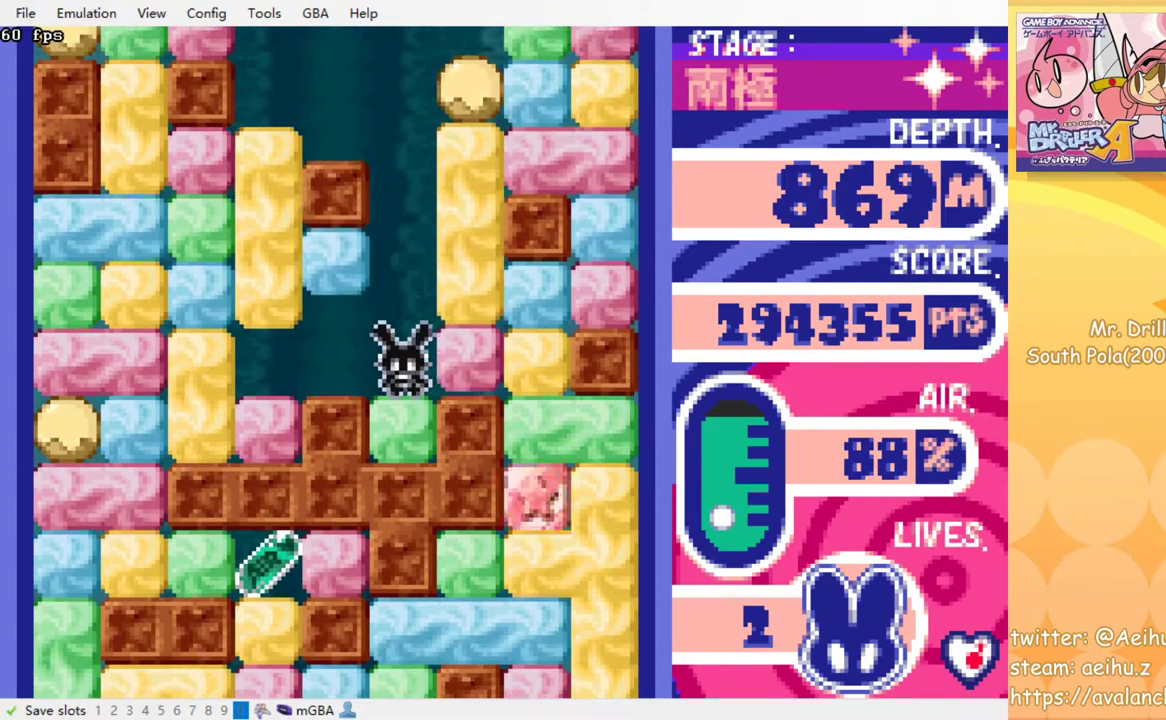
{"buttons": [], "events": [[150, "DPAD_LEFT", "down"], [200, "SQUARE", "down"], [217, "DPAD_LEFT", "up"], [317, "SQUARE", "up"], [433, "DPAD_RIGHT", "down"], [500, "DPAD_RIGHT", "up"]]}
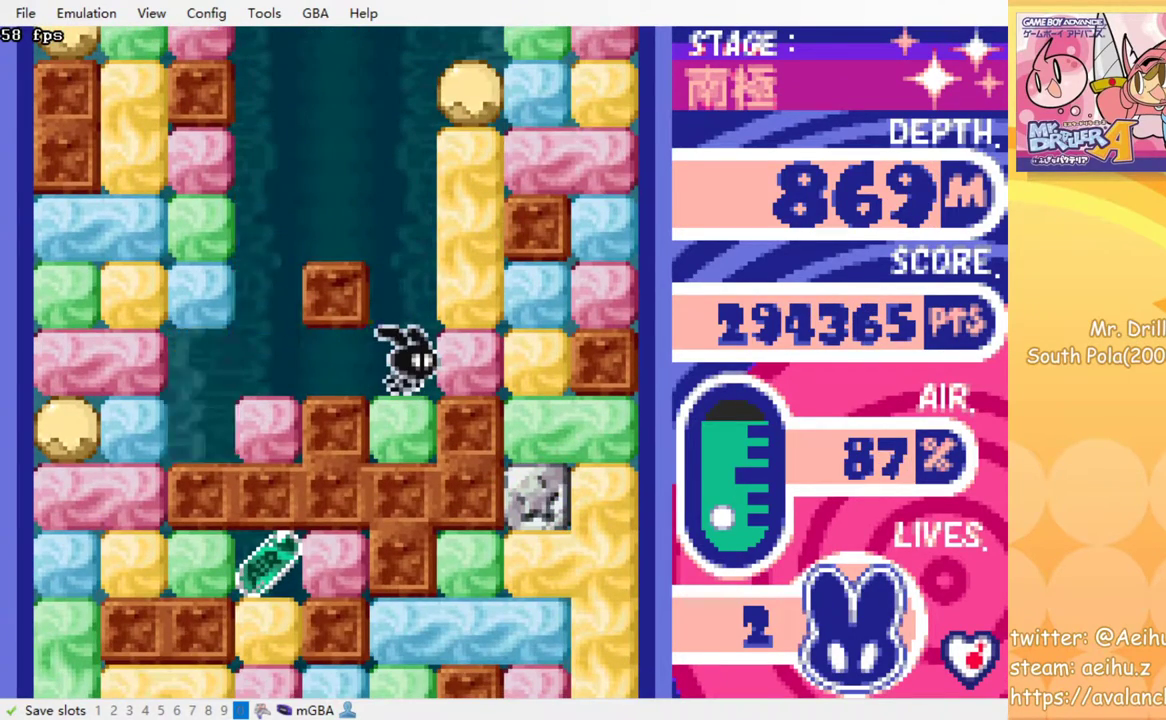
{"buttons": [], "events": []}
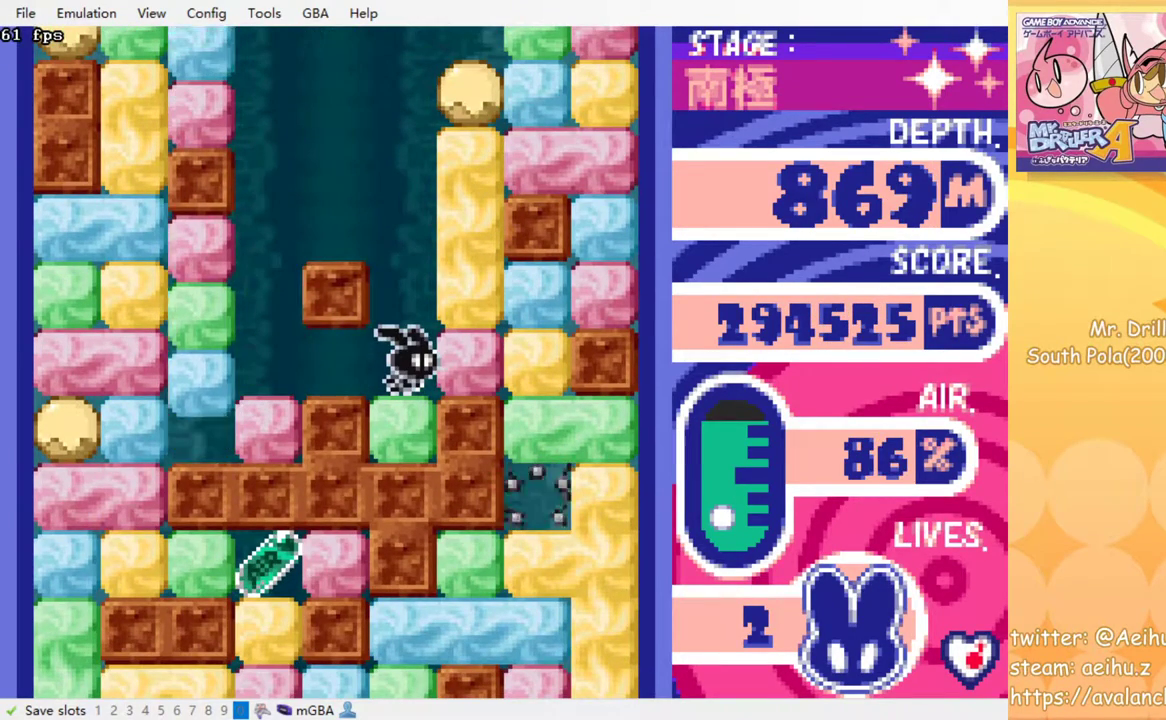
{"buttons": [], "events": []}
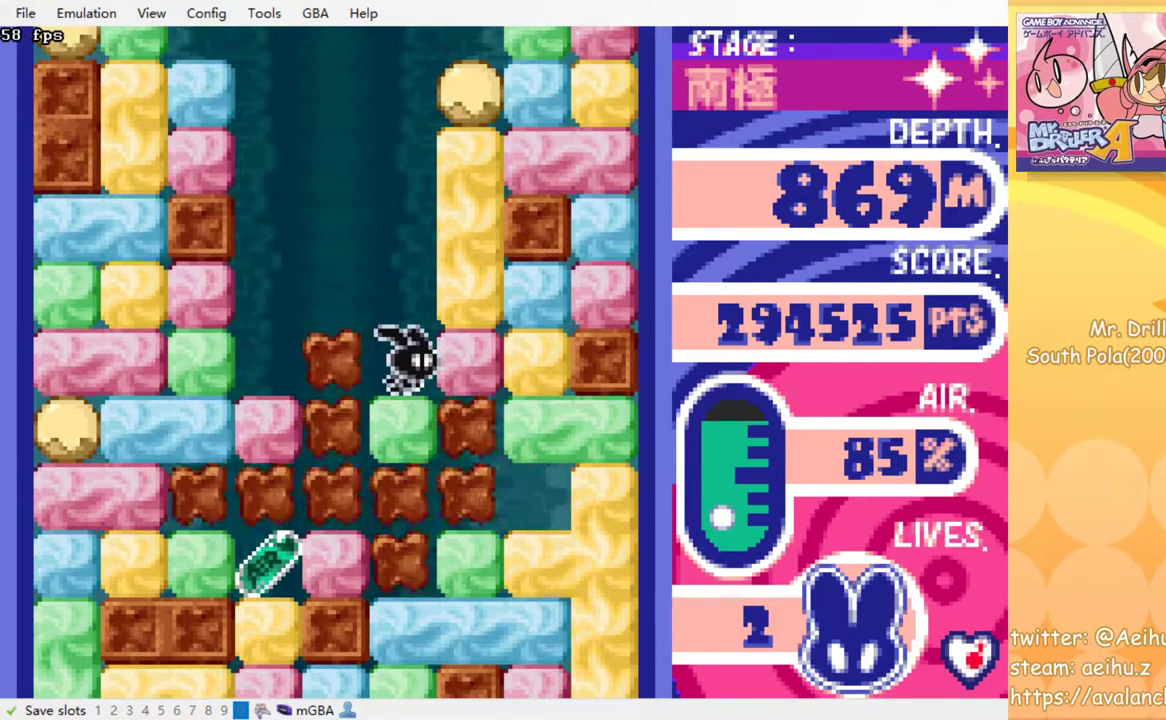
{"buttons": [], "events": []}
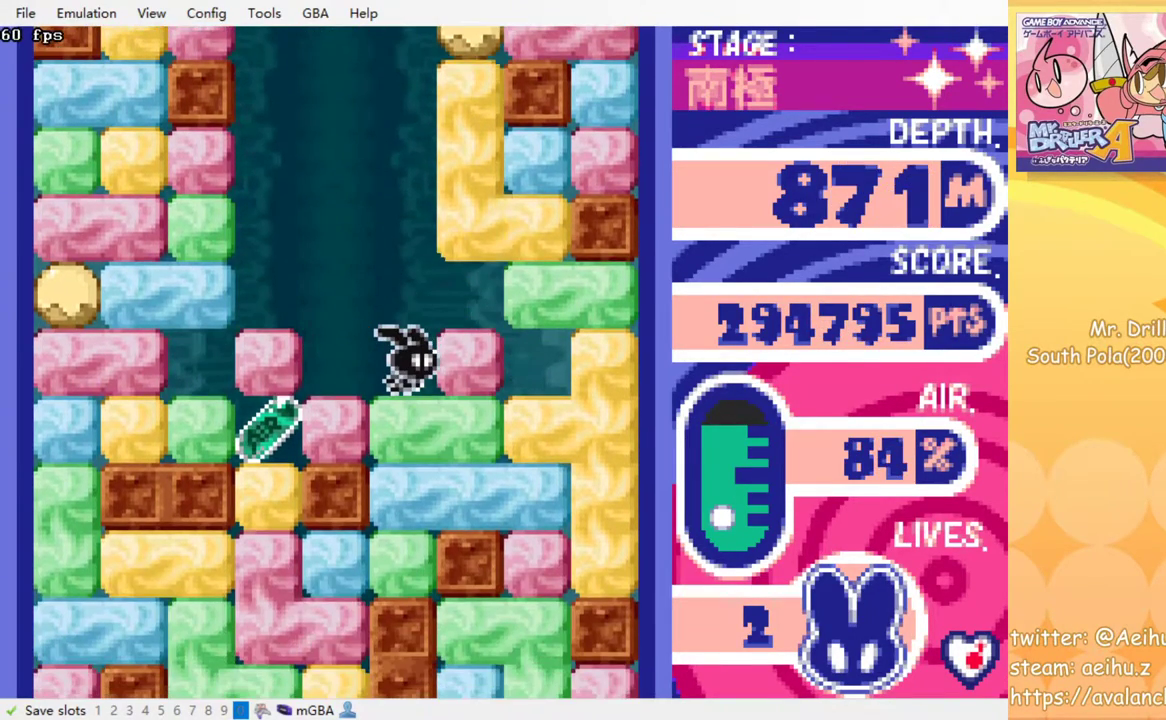
{"buttons": [], "events": [[67, "DPAD_LEFT", "down"], [233, "SQUARE", "down"], [333, "SQUARE", "up"], [500, "DPAD_LEFT", "up"]]}
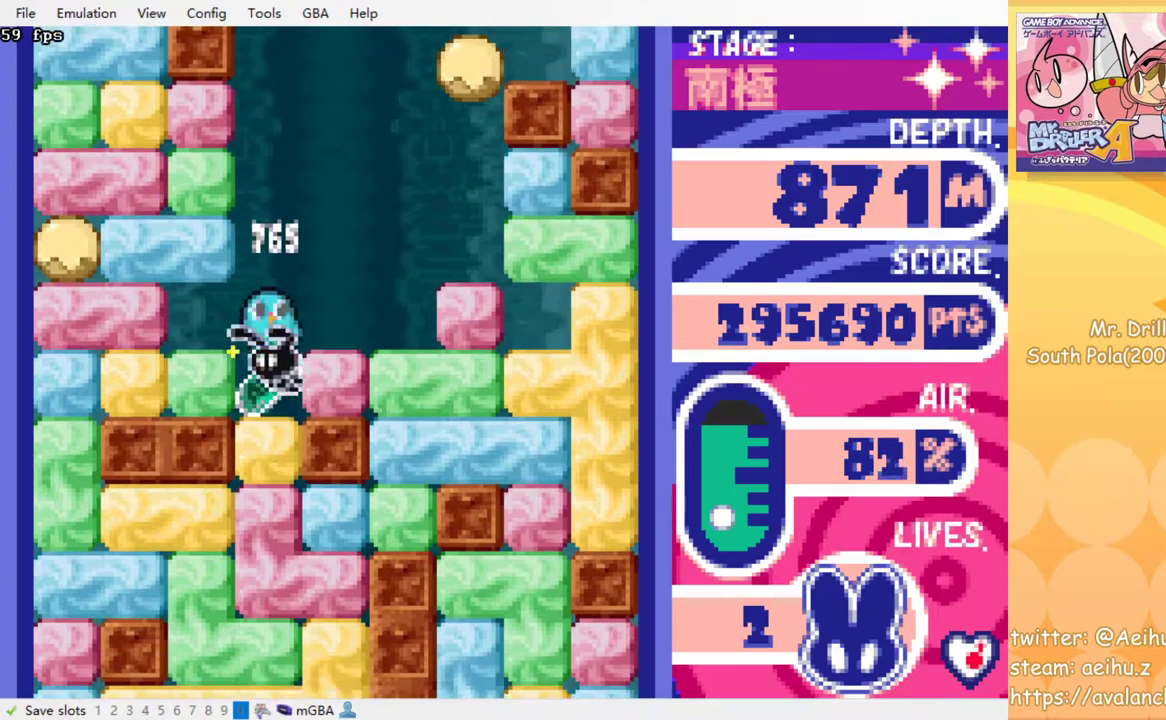
{"buttons": ["DPAD_DOWN"], "events": [[167, "DPAD_DOWN", "down"], [183, "SQUARE", "down"], [250, "SQUARE", "up"], [350, "SQUARE", "down"], [433, "SQUARE", "up"]]}
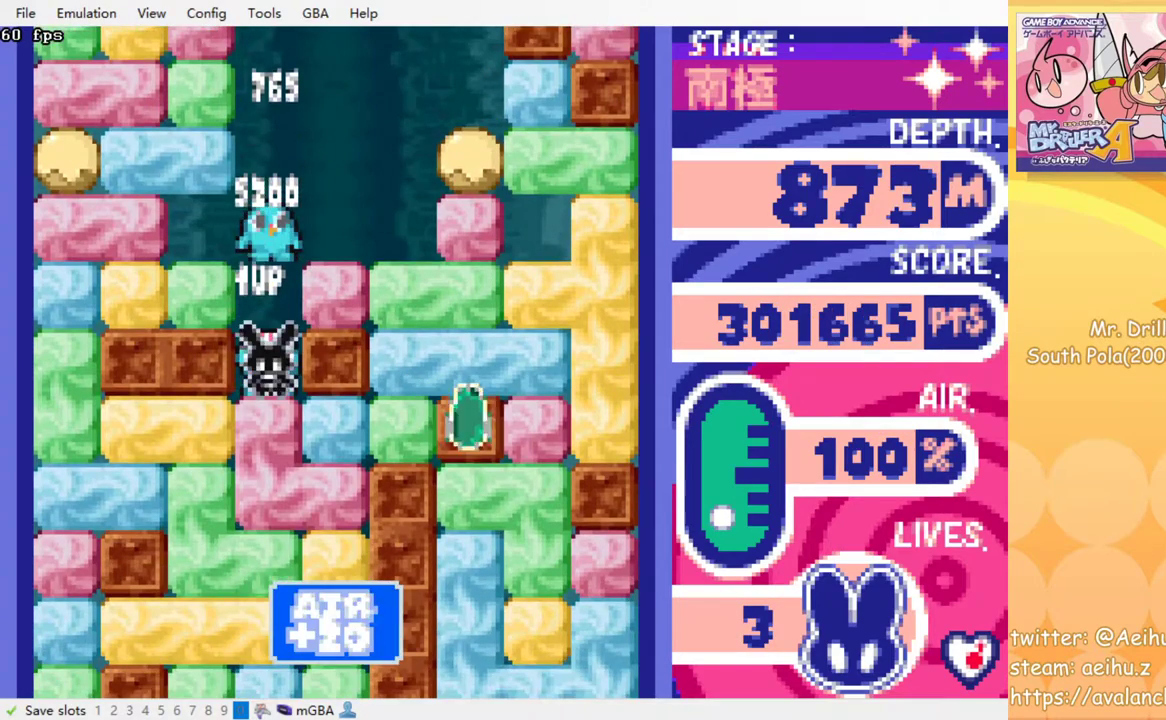
{"buttons": [], "events": [[17, "SQUARE", "down"], [100, "SQUARE", "up"], [150, "DPAD_DOWN", "up"], [183, "SQUARE", "down"], [267, "SQUARE", "up"], [350, "SQUARE", "down"], [433, "SQUARE", "up"]]}
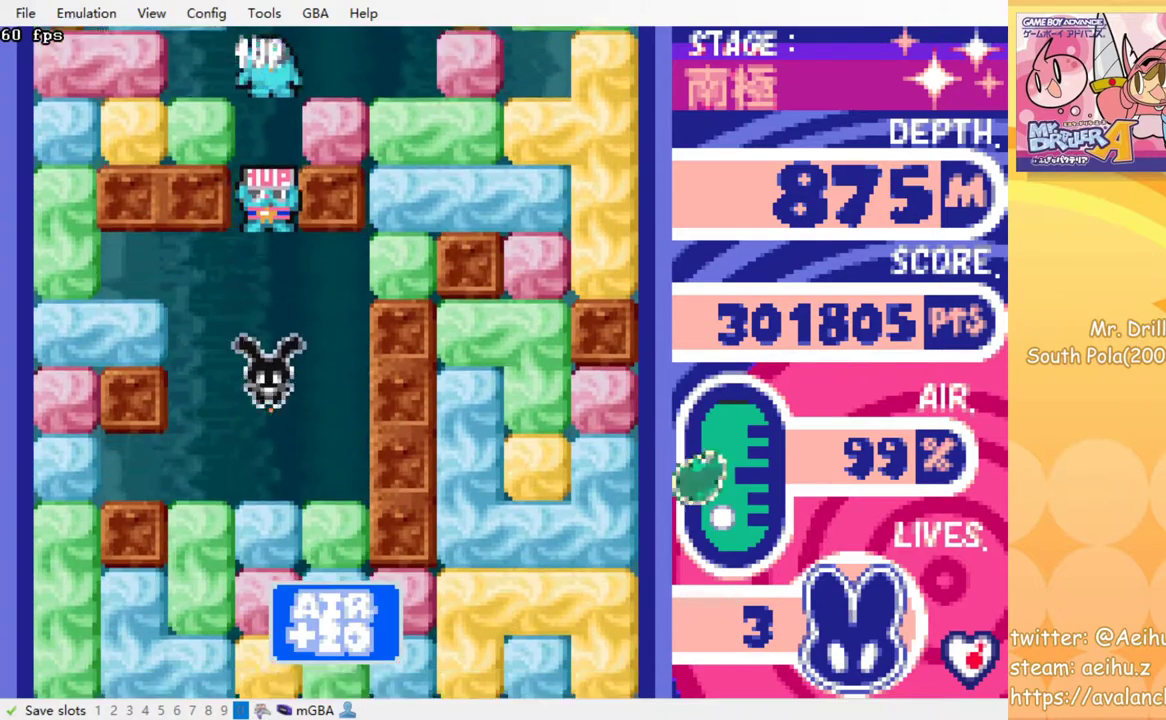
{"buttons": [], "events": [[33, "SQUARE", "down"], [100, "SQUARE", "up"], [200, "SQUARE", "down"], [250, "SQUARE", "up"], [367, "SQUARE", "down"], [417, "SQUARE", "up"]]}
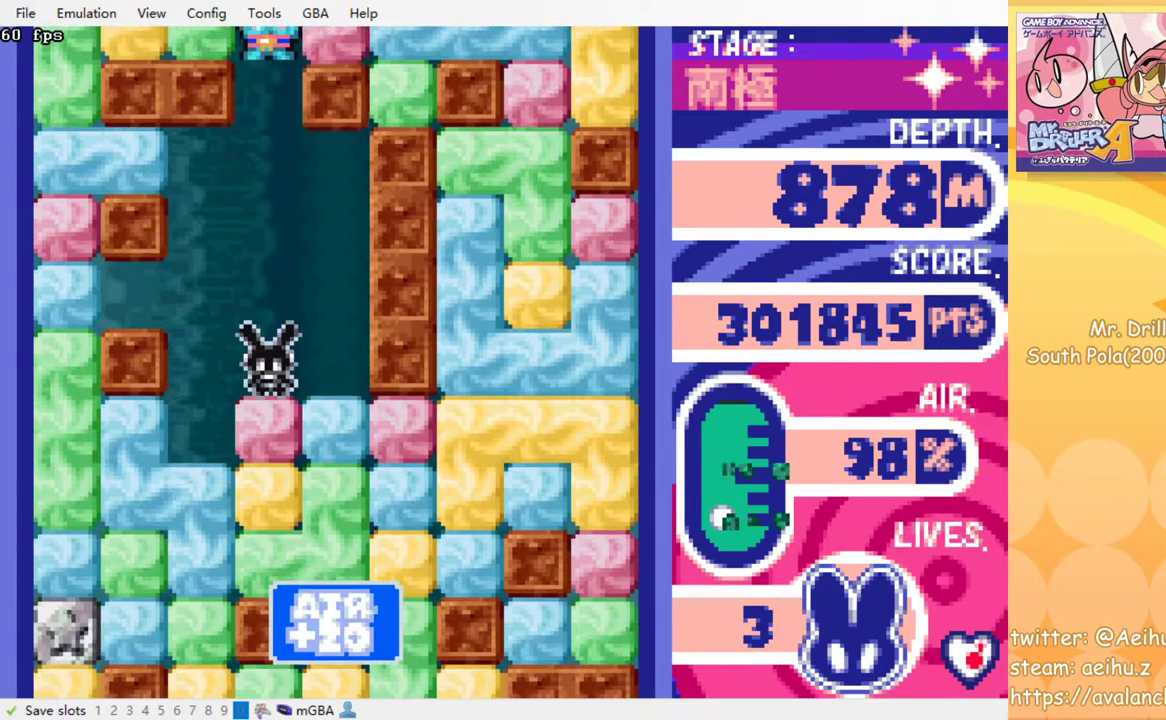
{"buttons": [], "events": [[17, "SQUARE", "down"], [83, "SQUARE", "up"], [167, "SQUARE", "down"], [250, "SQUARE", "up"], [333, "SQUARE", "down"], [450, "SQUARE", "up"]]}
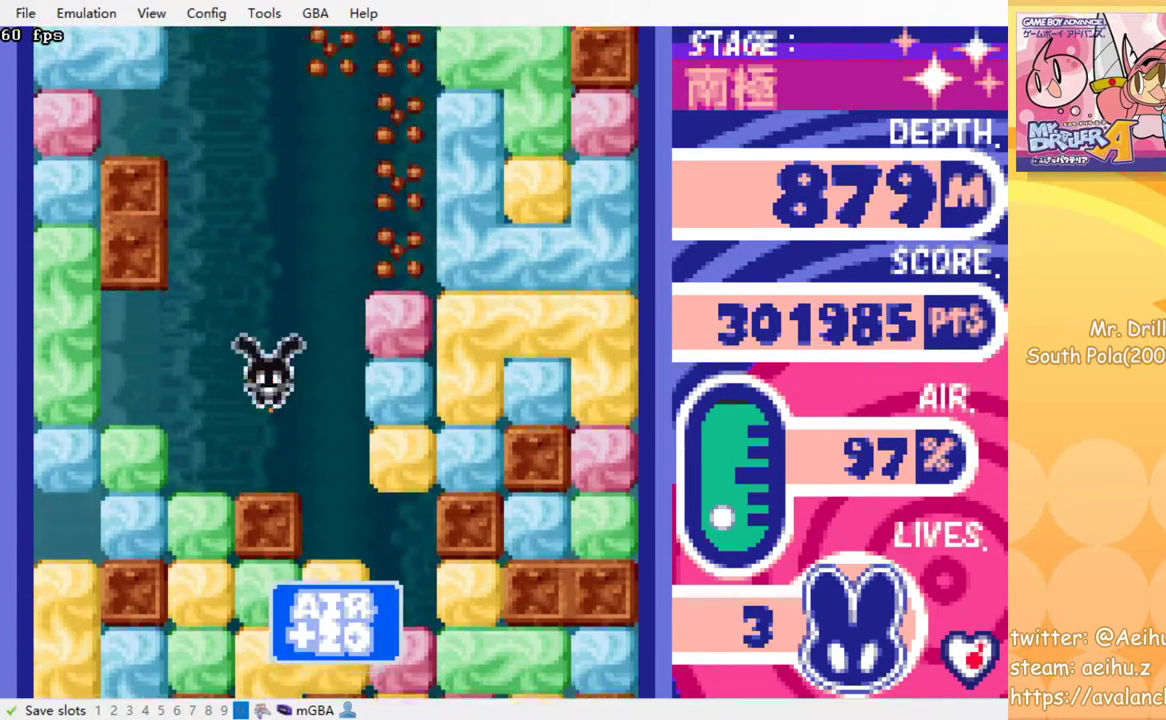
{"buttons": [], "events": [[33, "SQUARE", "down"], [117, "SQUARE", "up"]]}
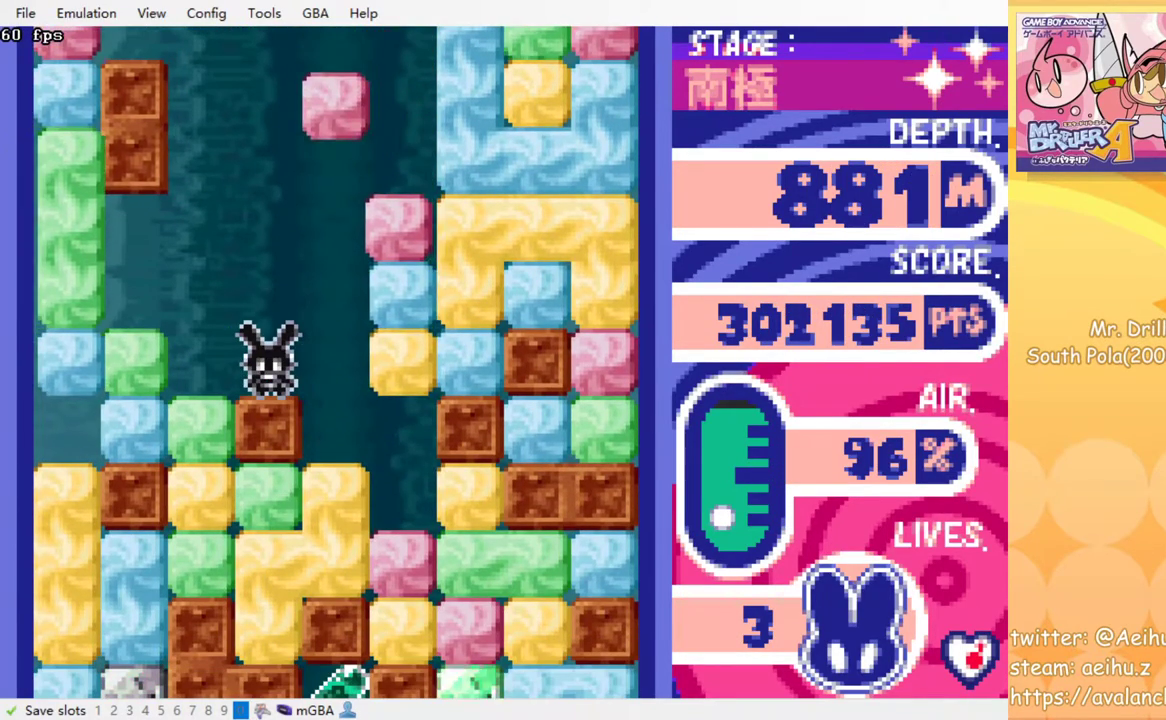
{"buttons": [], "events": []}
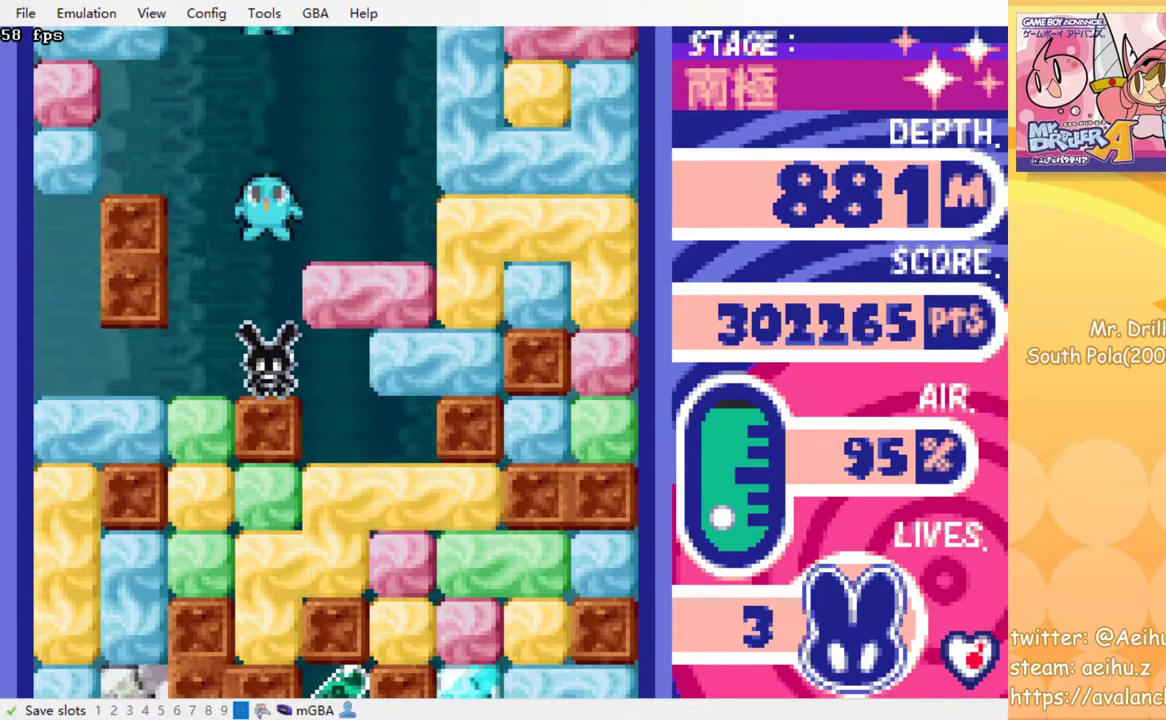
{"buttons": [], "events": []}
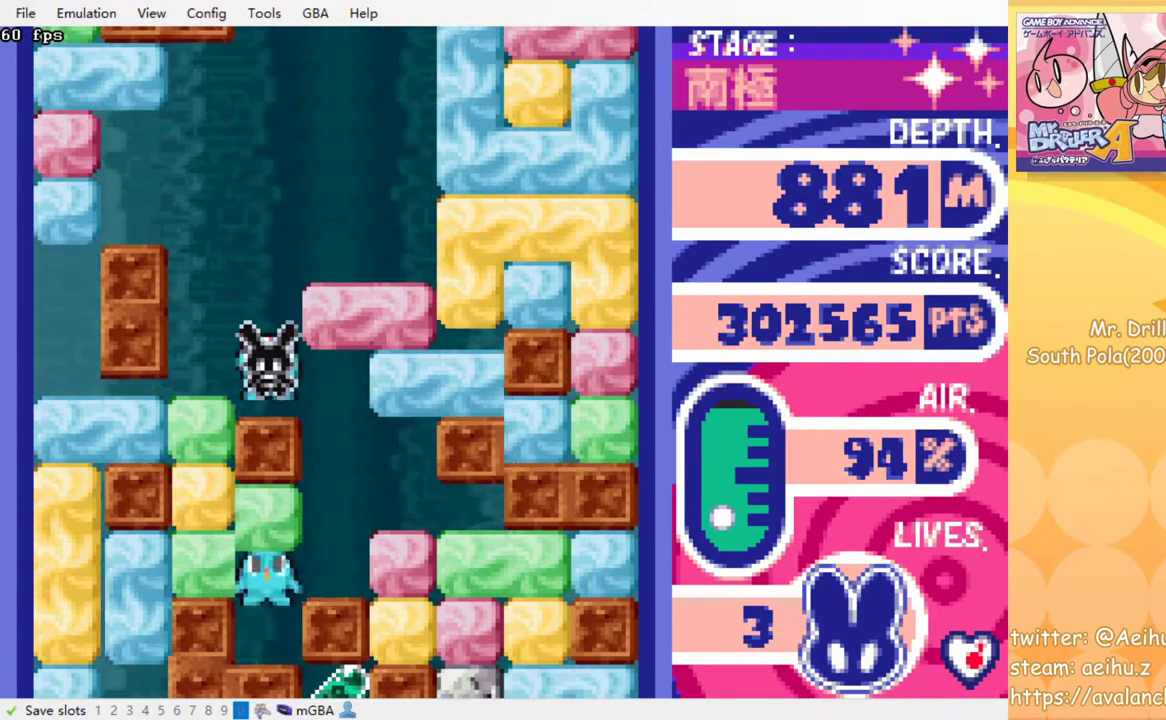
{"buttons": [], "events": []}
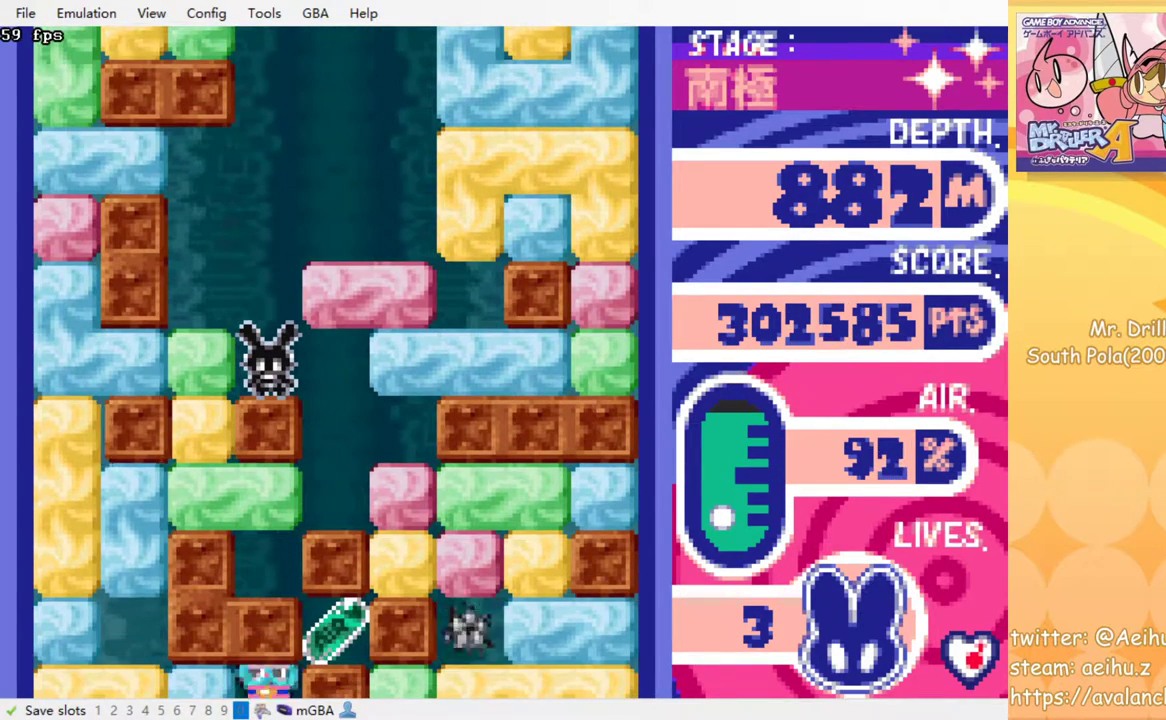
{"buttons": ["DPAD_LEFT"], "events": [[483, "DPAD_LEFT", "down"]]}
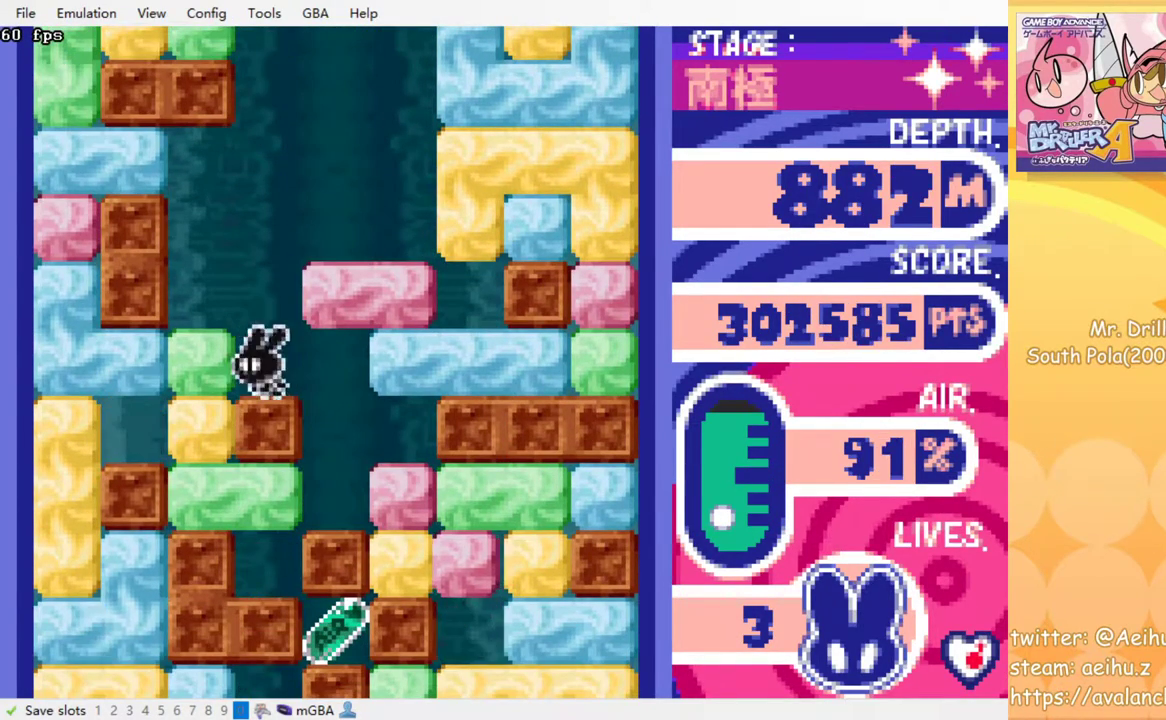
{"buttons": [], "events": [[33, "SQUARE", "down"], [150, "SQUARE", "up"], [267, "DPAD_LEFT", "up"], [300, "DPAD_DOWN", "down"], [400, "SQUARE", "down"], [500, "DPAD_DOWN", "up"], [500, "SQUARE", "up"]]}
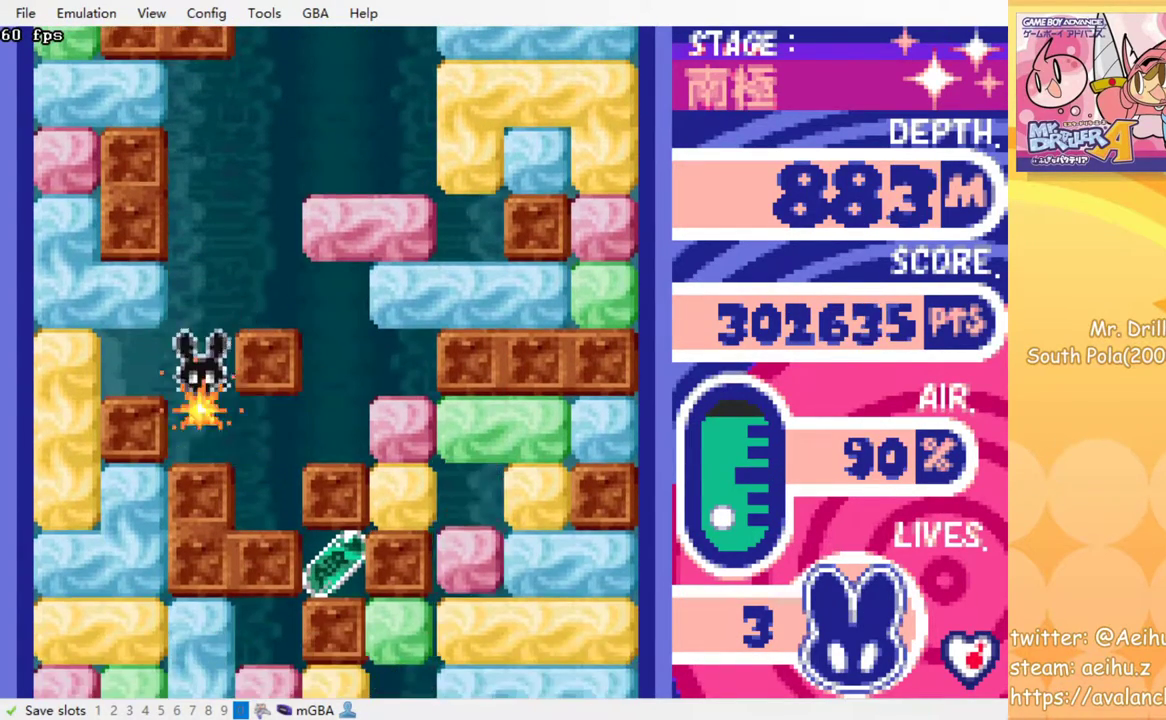
{"buttons": [], "events": []}
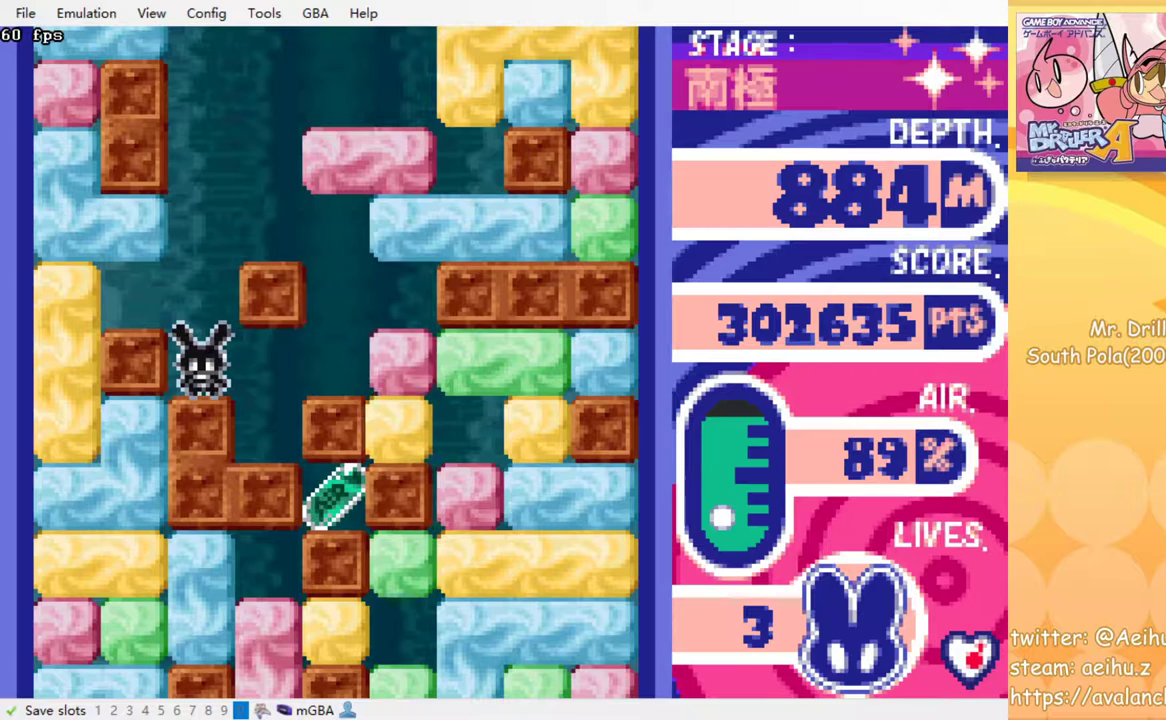
{"buttons": [], "events": []}
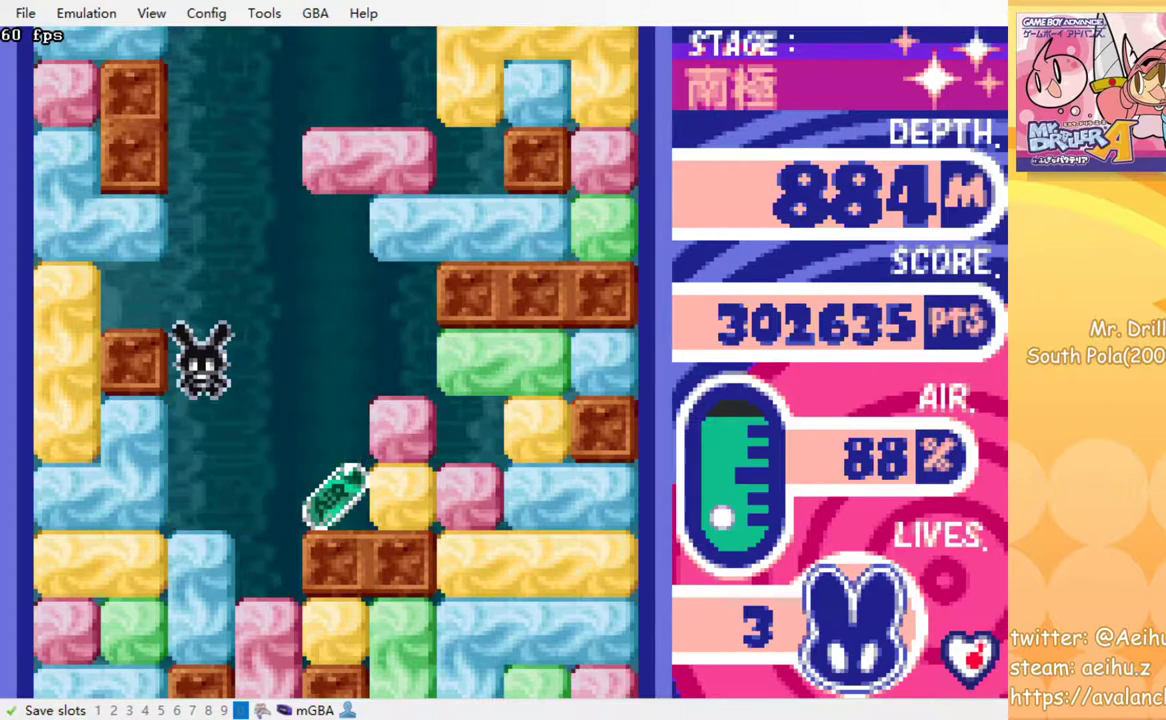
{"buttons": [], "events": []}
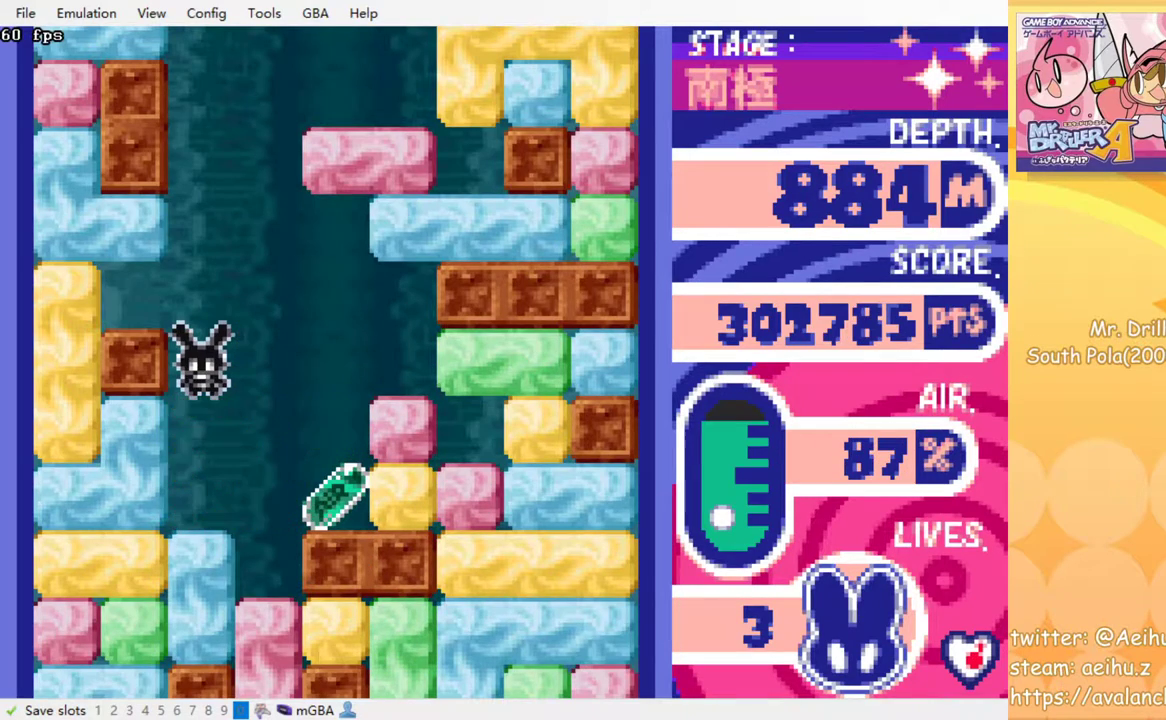
{"buttons": ["DPAD_RIGHT"], "events": [[100, "DPAD_RIGHT", "down"]]}
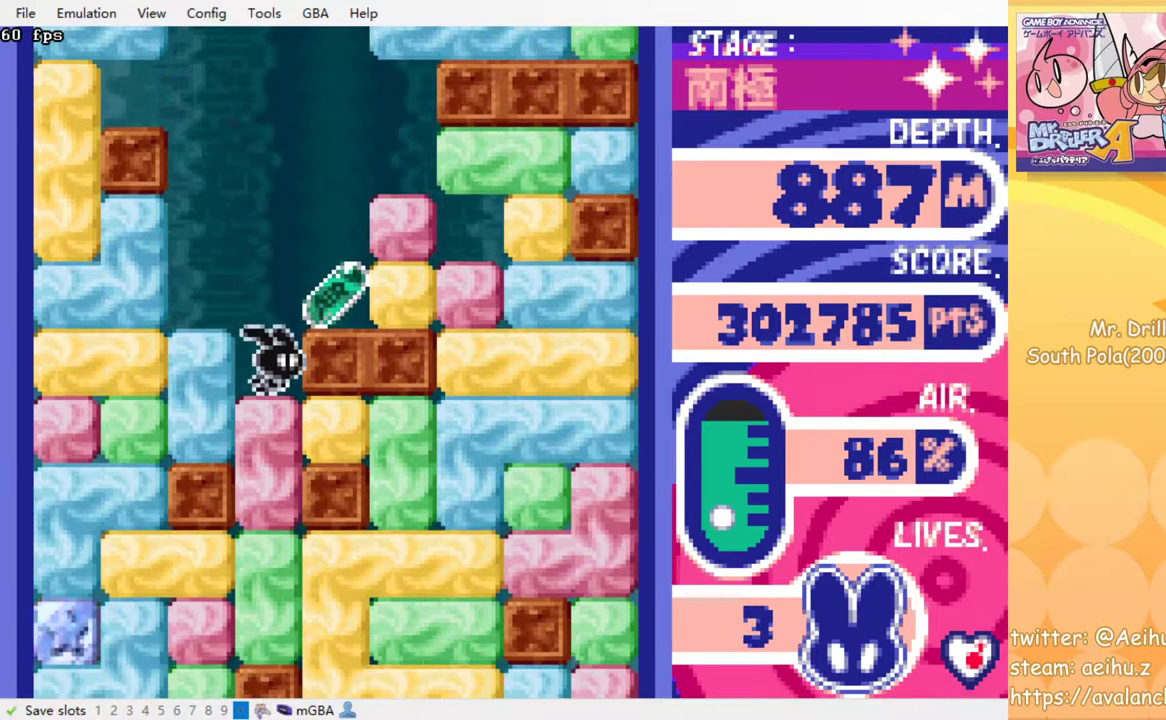
{"buttons": ["DPAD_DOWN"], "events": [[350, "DPAD_RIGHT", "up"], [383, "DPAD_LEFT", "down"], [467, "DPAD_DOWN", "down"], [500, "DPAD_LEFT", "up"]]}
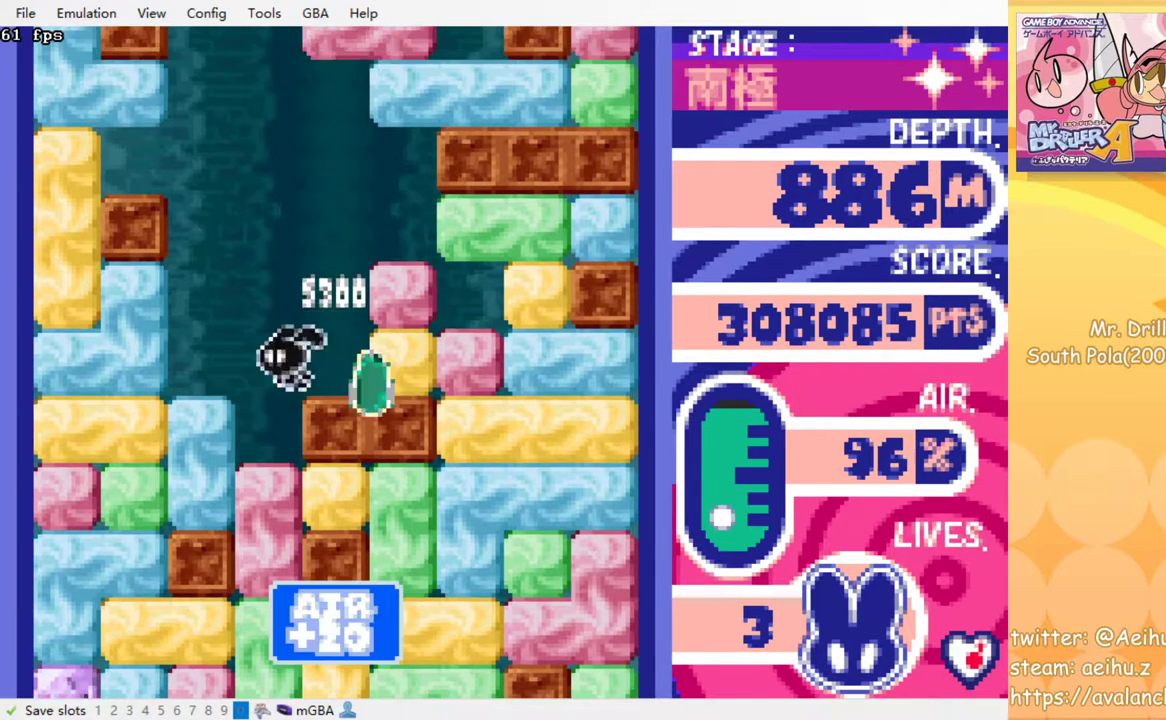
{"buttons": ["DPAD_DOWN"], "events": [[150, "SQUARE", "down"], [250, "SQUARE", "up"], [333, "SQUARE", "down"], [433, "SQUARE", "up"]]}
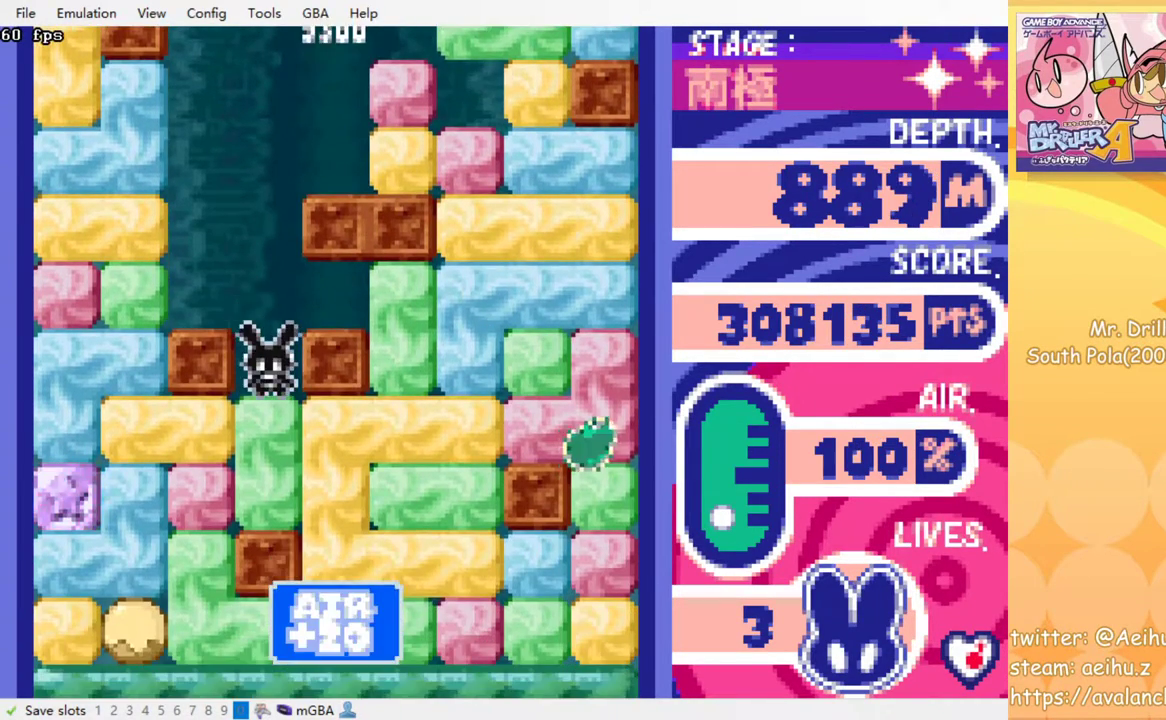
{"buttons": [], "events": [[33, "SQUARE", "down"], [117, "SQUARE", "up"], [200, "SQUARE", "down"], [267, "SQUARE", "up"], [333, "DPAD_DOWN", "up"]]}
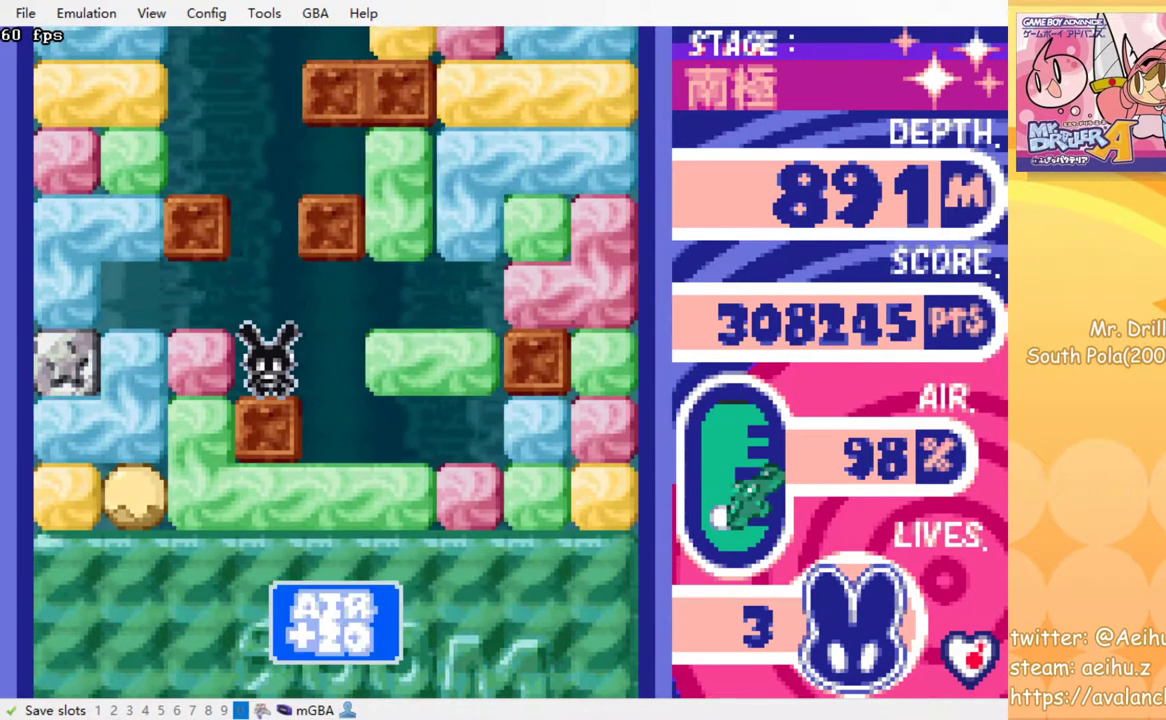
{"buttons": [], "events": []}
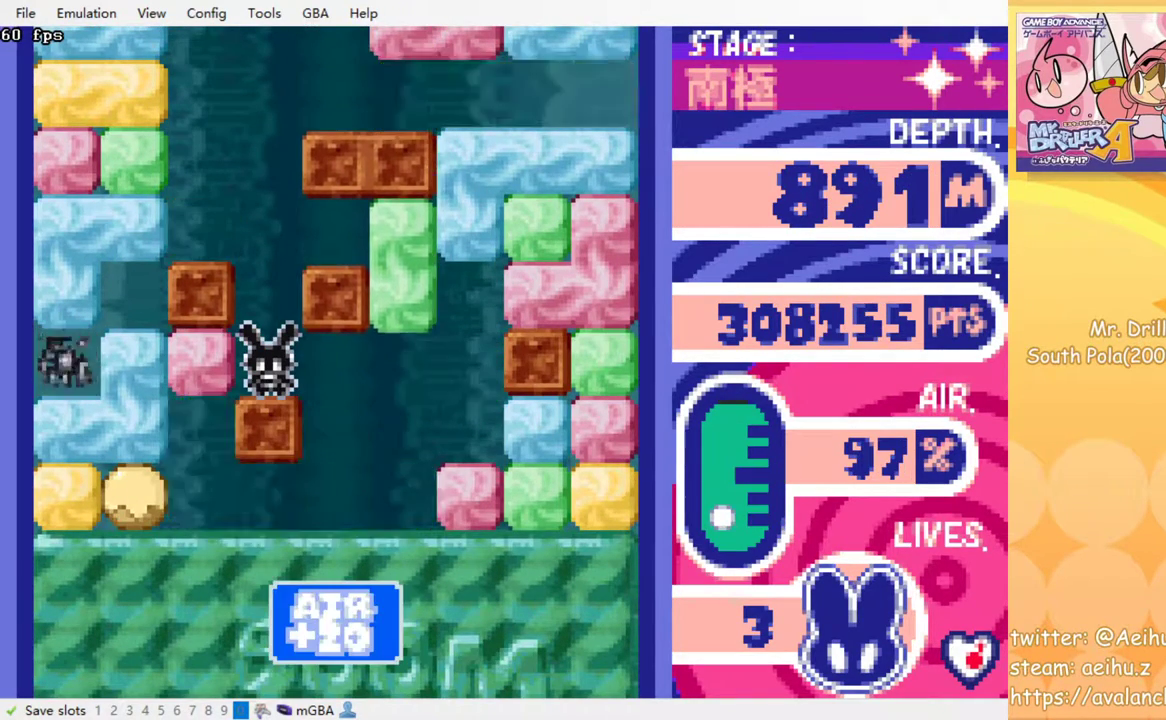
{"buttons": [], "events": []}
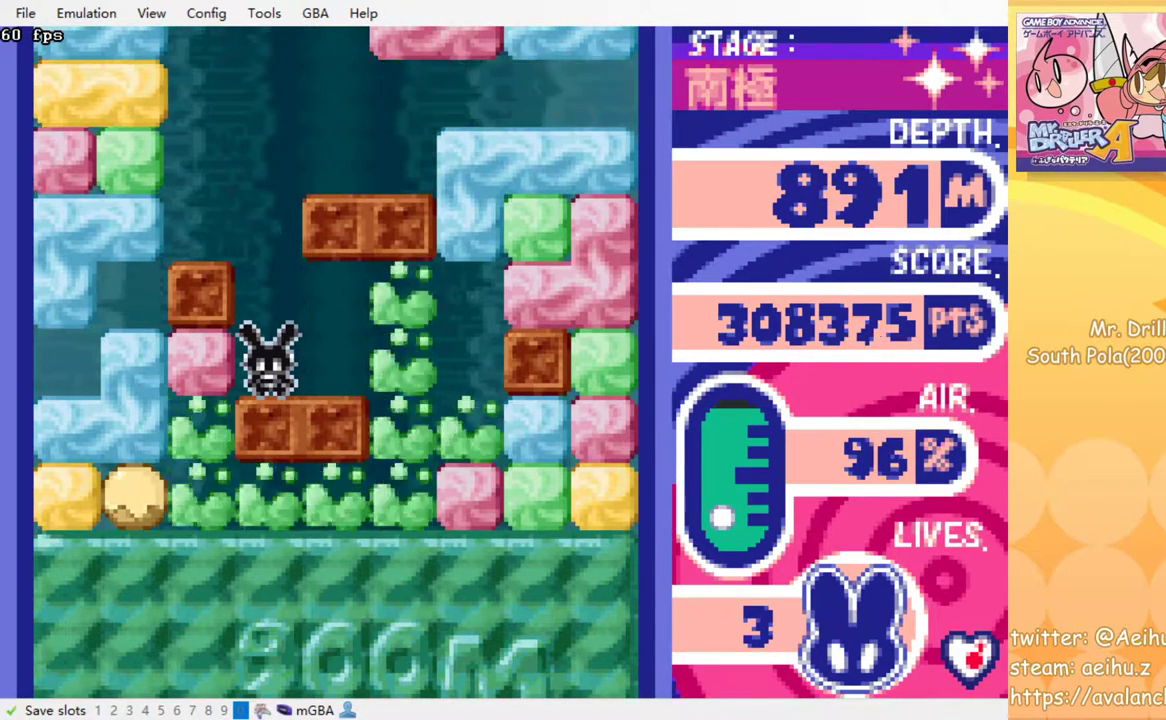
{"buttons": [], "events": []}